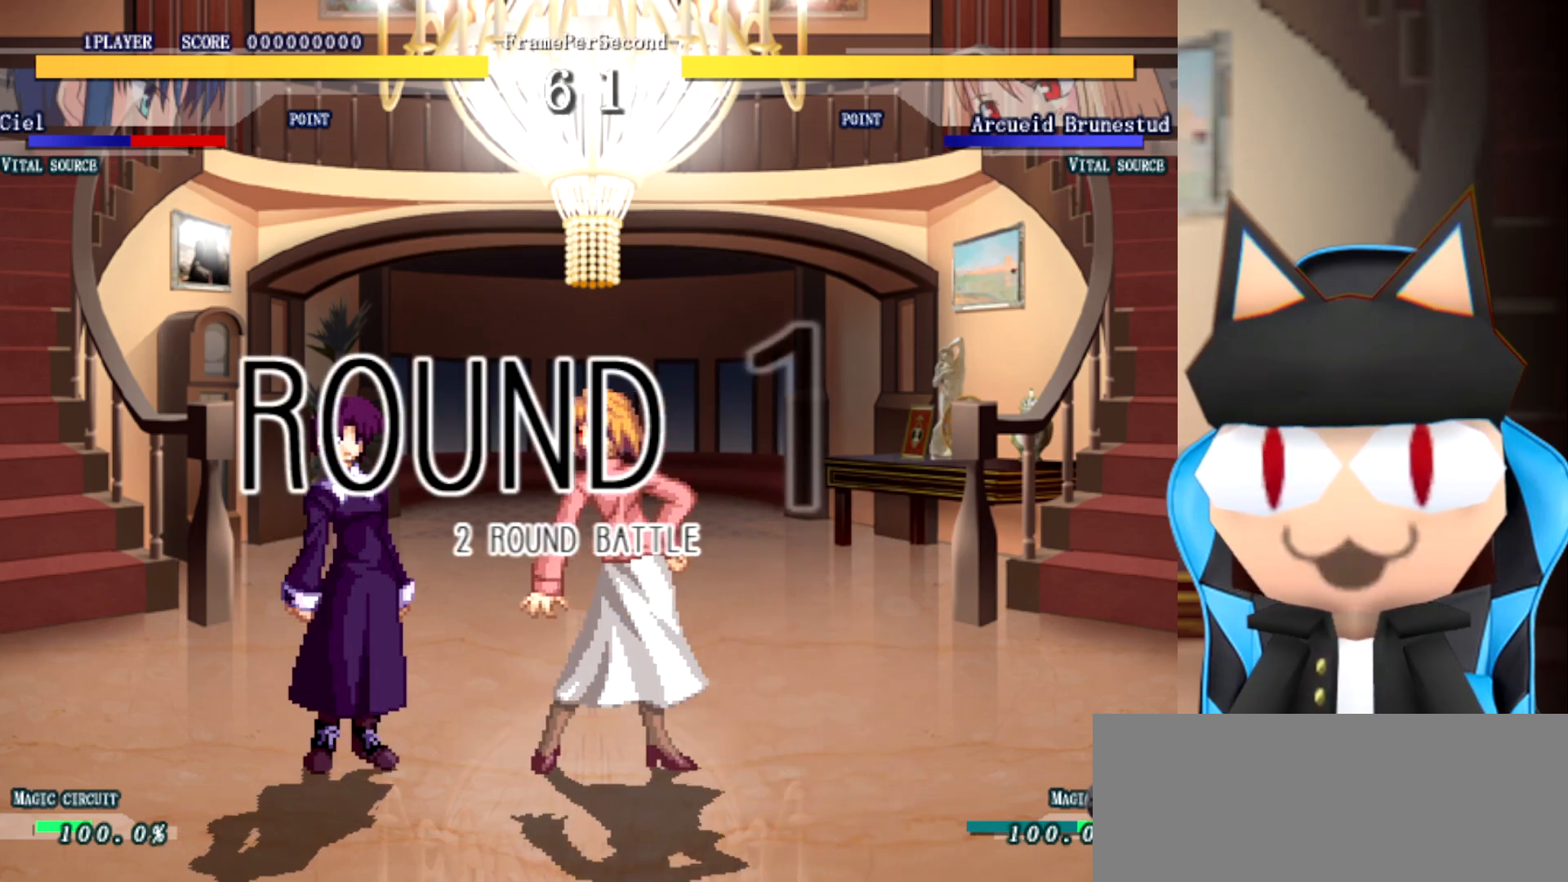
Gameplay with a controller (arcade stick); each line is a JSON object with the inputs held at the frame after it (dt_ms = milliseconds from this image to that frame). "events" lists button and stick changes between this image and that frame as [ms after this image, input, new state], when the widget could be followed in between. Not read: B L2 L3 R3 other_buttons.
{"dt_ms": 500, "buttons": [], "left_stick": "right", "events": [[100, "left_stick", "right"]]}
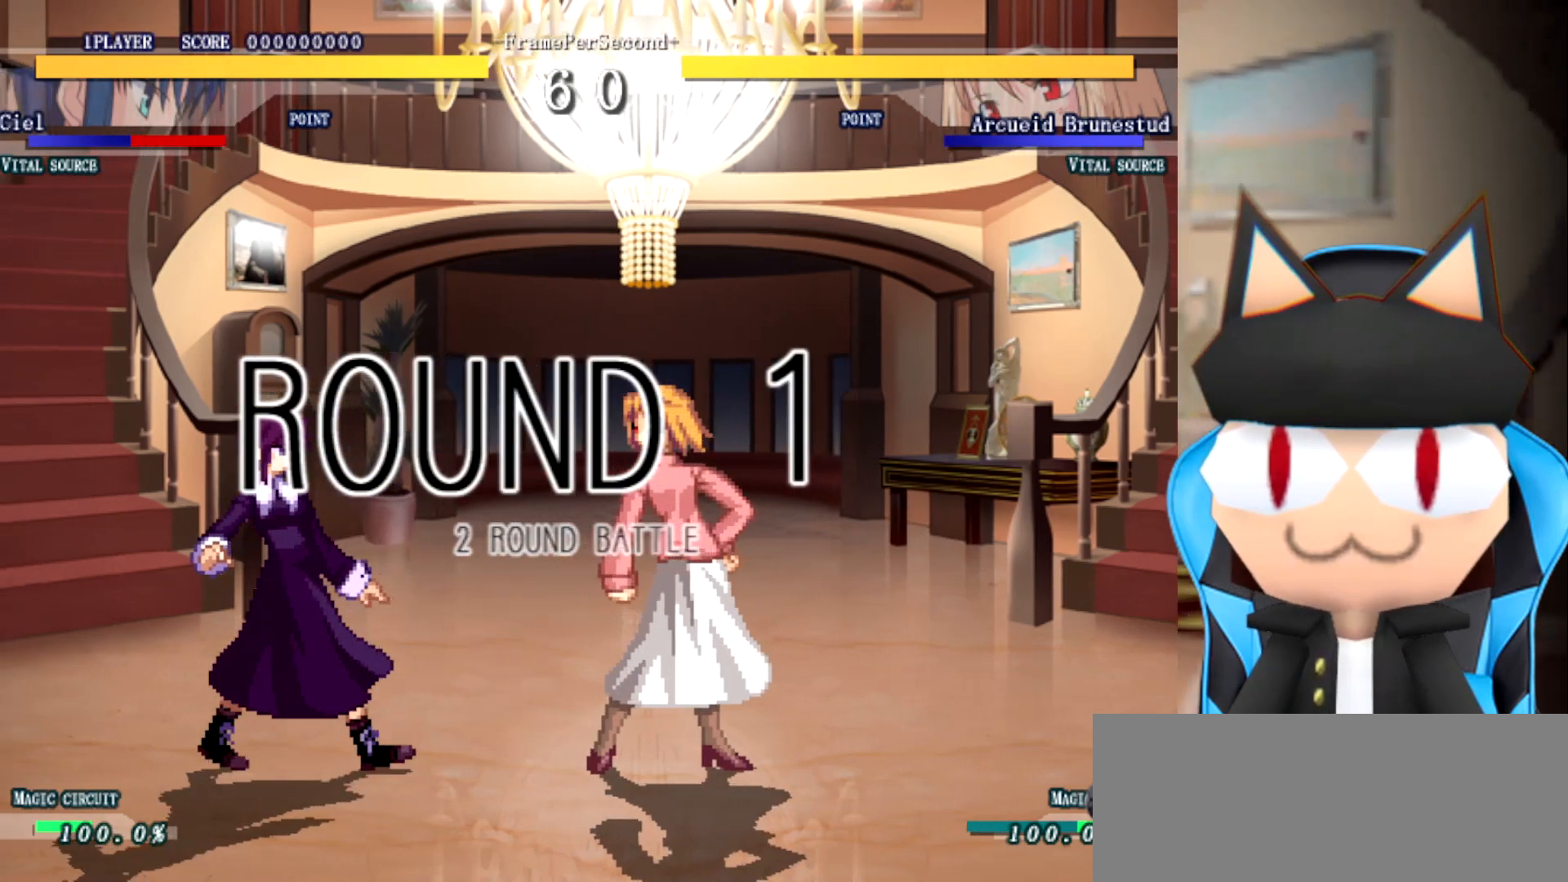
{"dt_ms": 500, "buttons": [], "left_stick": "right", "events": []}
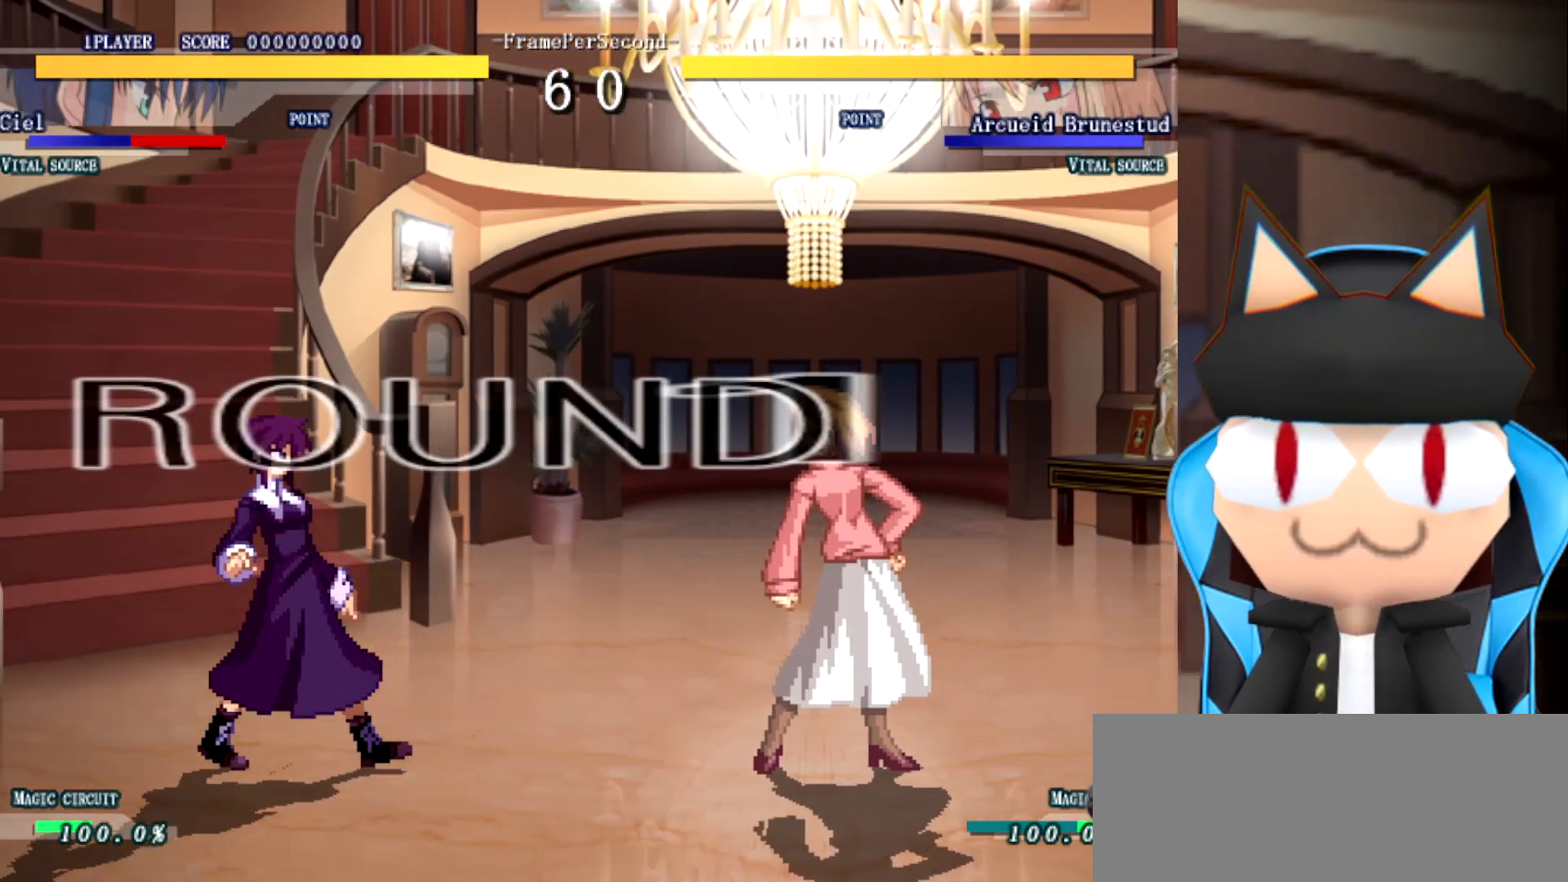
{"dt_ms": 500, "buttons": [], "left_stick": "center", "events": [[267, "left_stick", "center"]]}
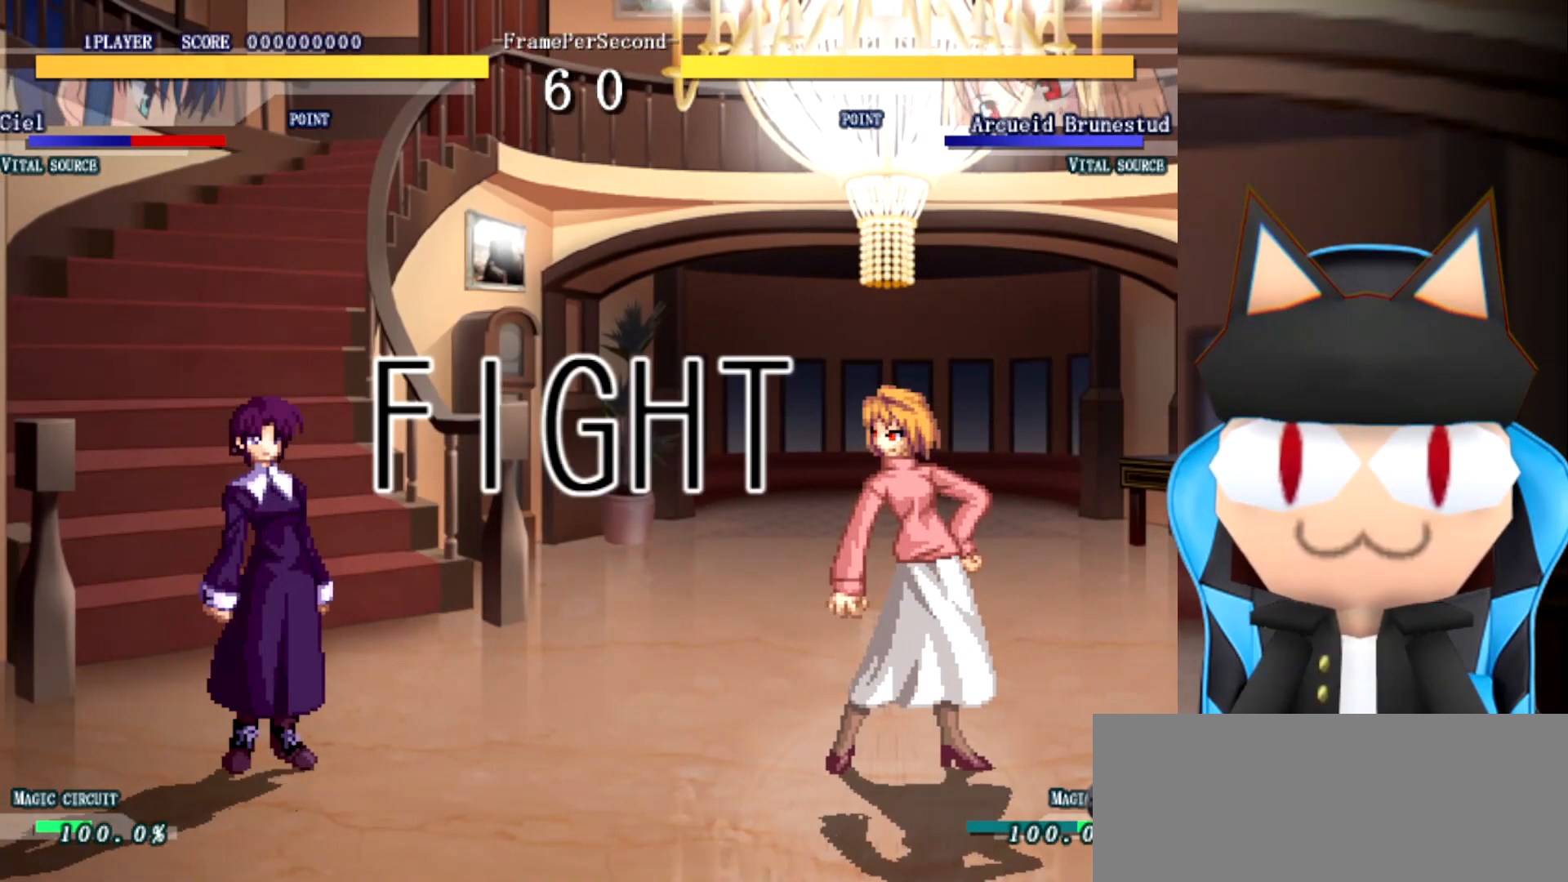
{"dt_ms": 500, "buttons": [], "left_stick": "left", "events": [[467, "left_stick", "left"]]}
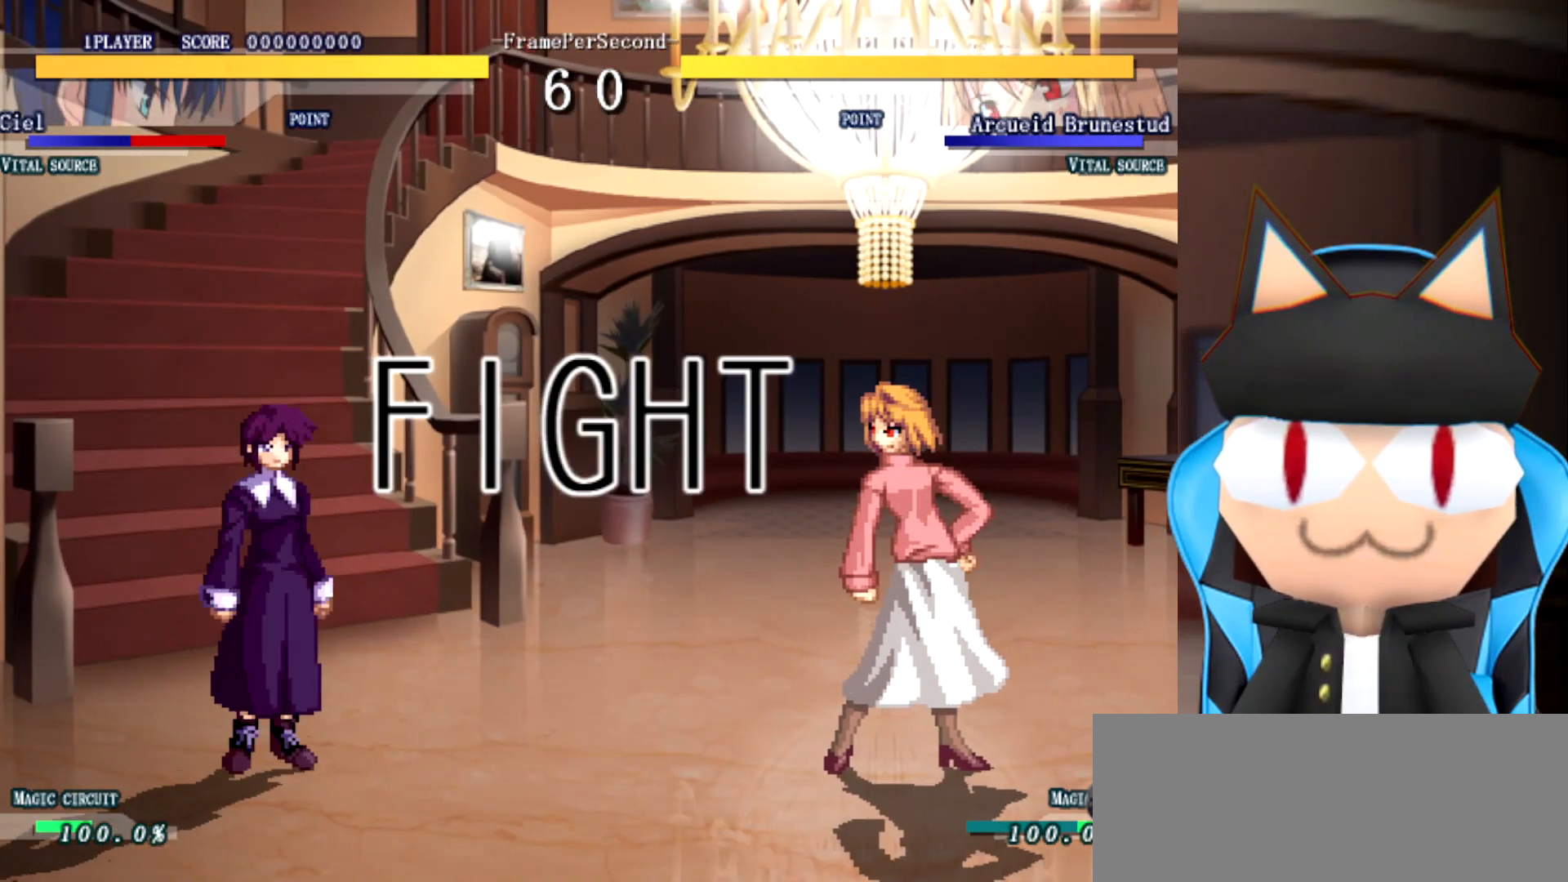
{"dt_ms": 500, "buttons": [], "left_stick": "up-right", "events": [[33, "left_stick", "up"], [133, "left_stick", "right"], [417, "left_stick", "up"], [500, "left_stick", "up-right"]]}
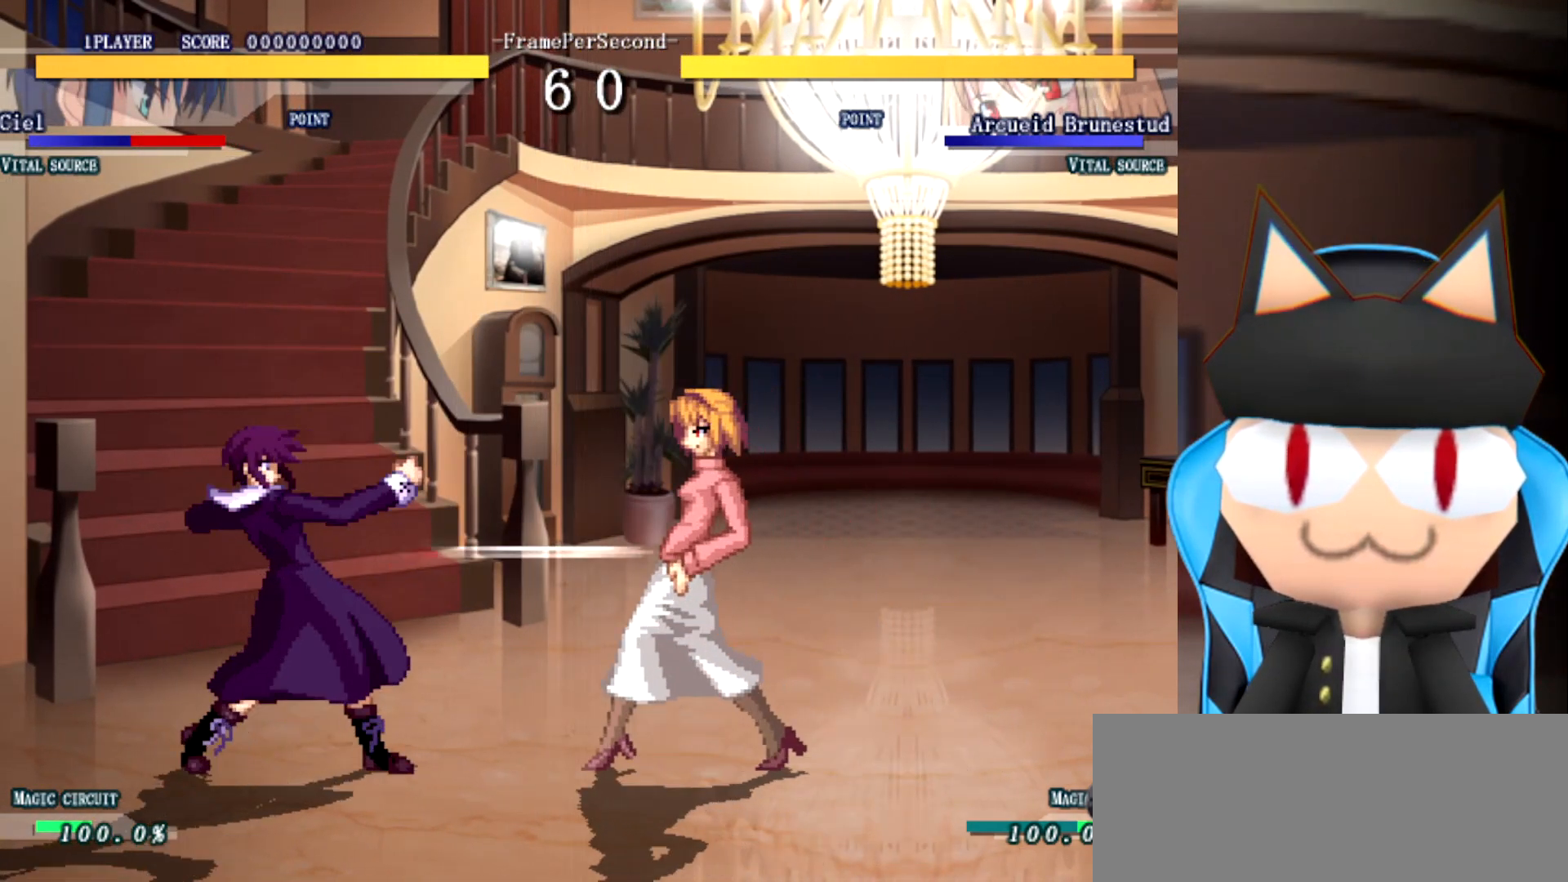
{"dt_ms": 500, "buttons": [], "left_stick": "up", "events": [[17, "left_stick", "right"], [133, "left_stick", "up"], [250, "left_stick", "right"], [383, "left_stick", "up"]]}
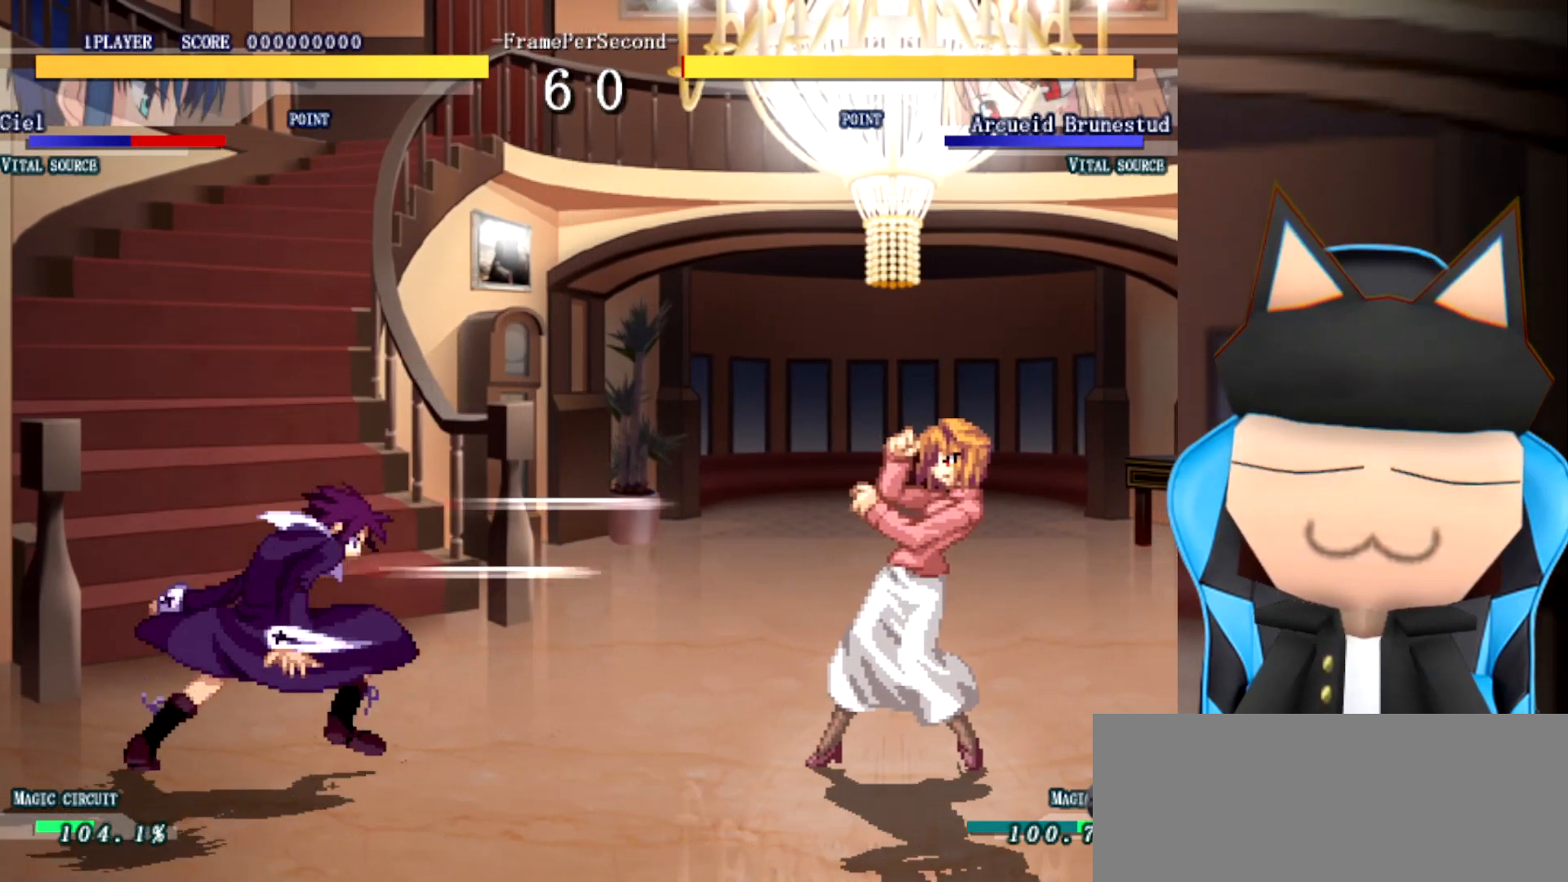
{"dt_ms": 500, "buttons": [], "left_stick": "left", "events": [[50, "left_stick", "left"], [133, "left_stick", "up"], [250, "left_stick", "left"], [367, "left_stick", "up"], [450, "left_stick", "left"]]}
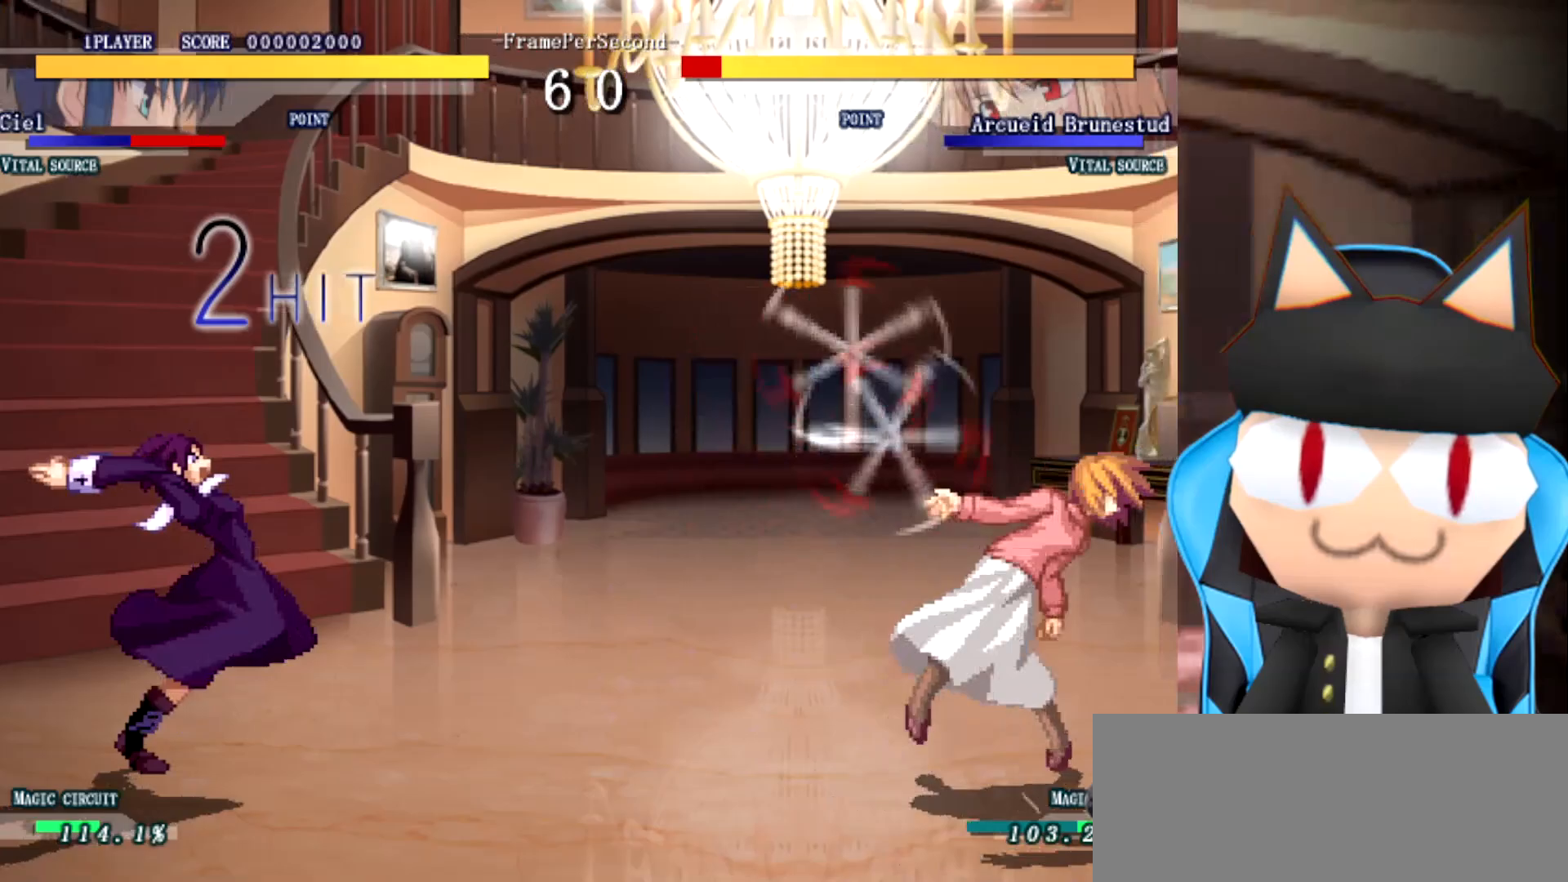
{"dt_ms": 500, "buttons": [], "left_stick": "right", "events": [[50, "left_stick", "up"], [200, "left_stick", "left"], [283, "left_stick", "up"], [417, "left_stick", "right"]]}
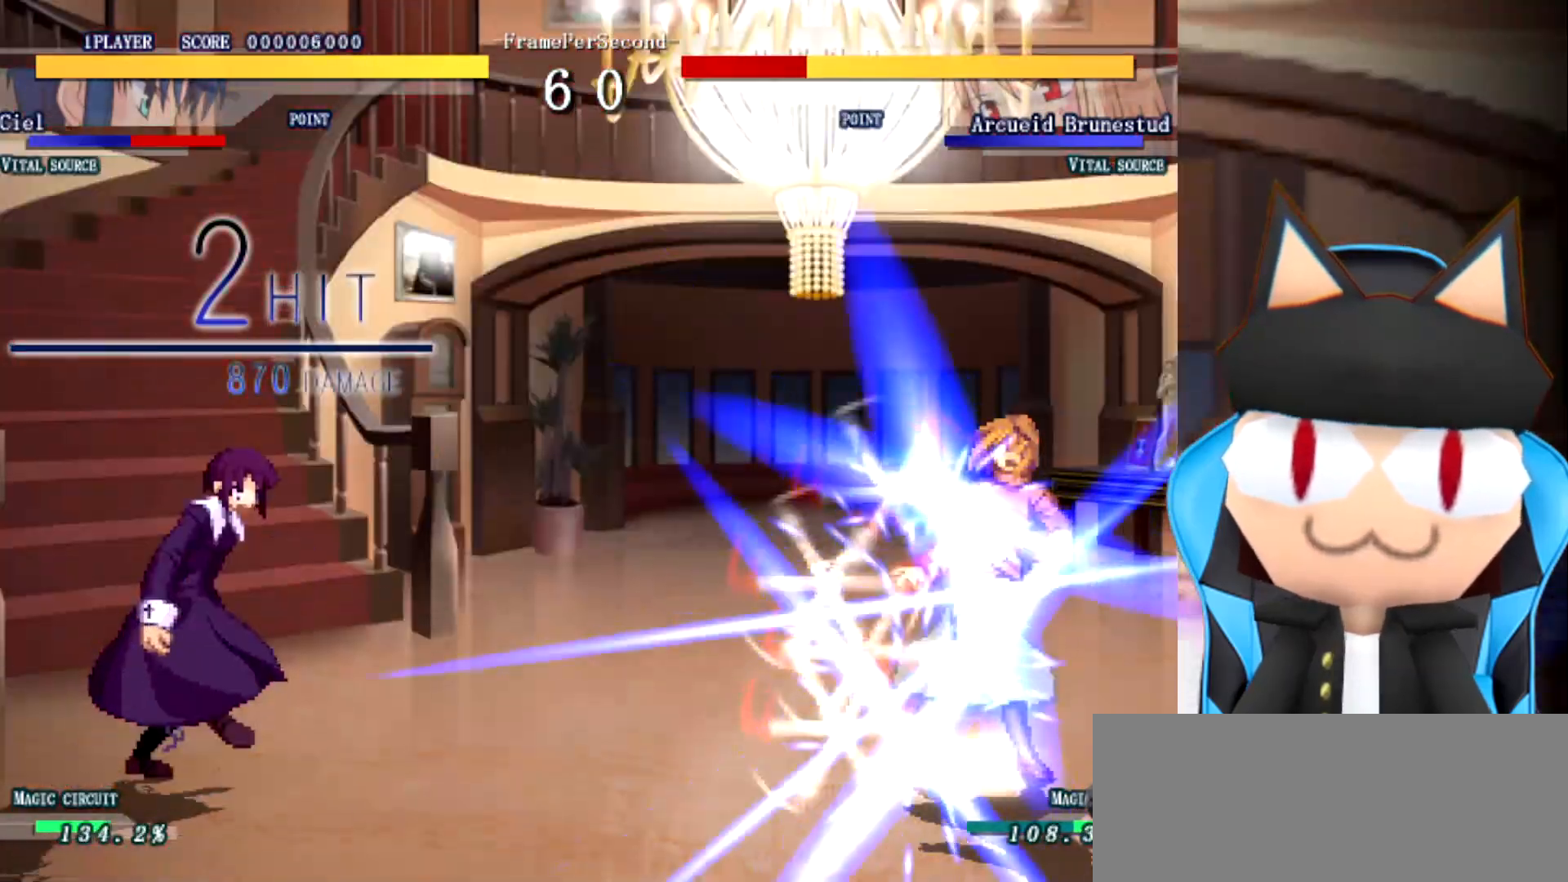
{"dt_ms": 500, "buttons": [], "left_stick": "right", "events": []}
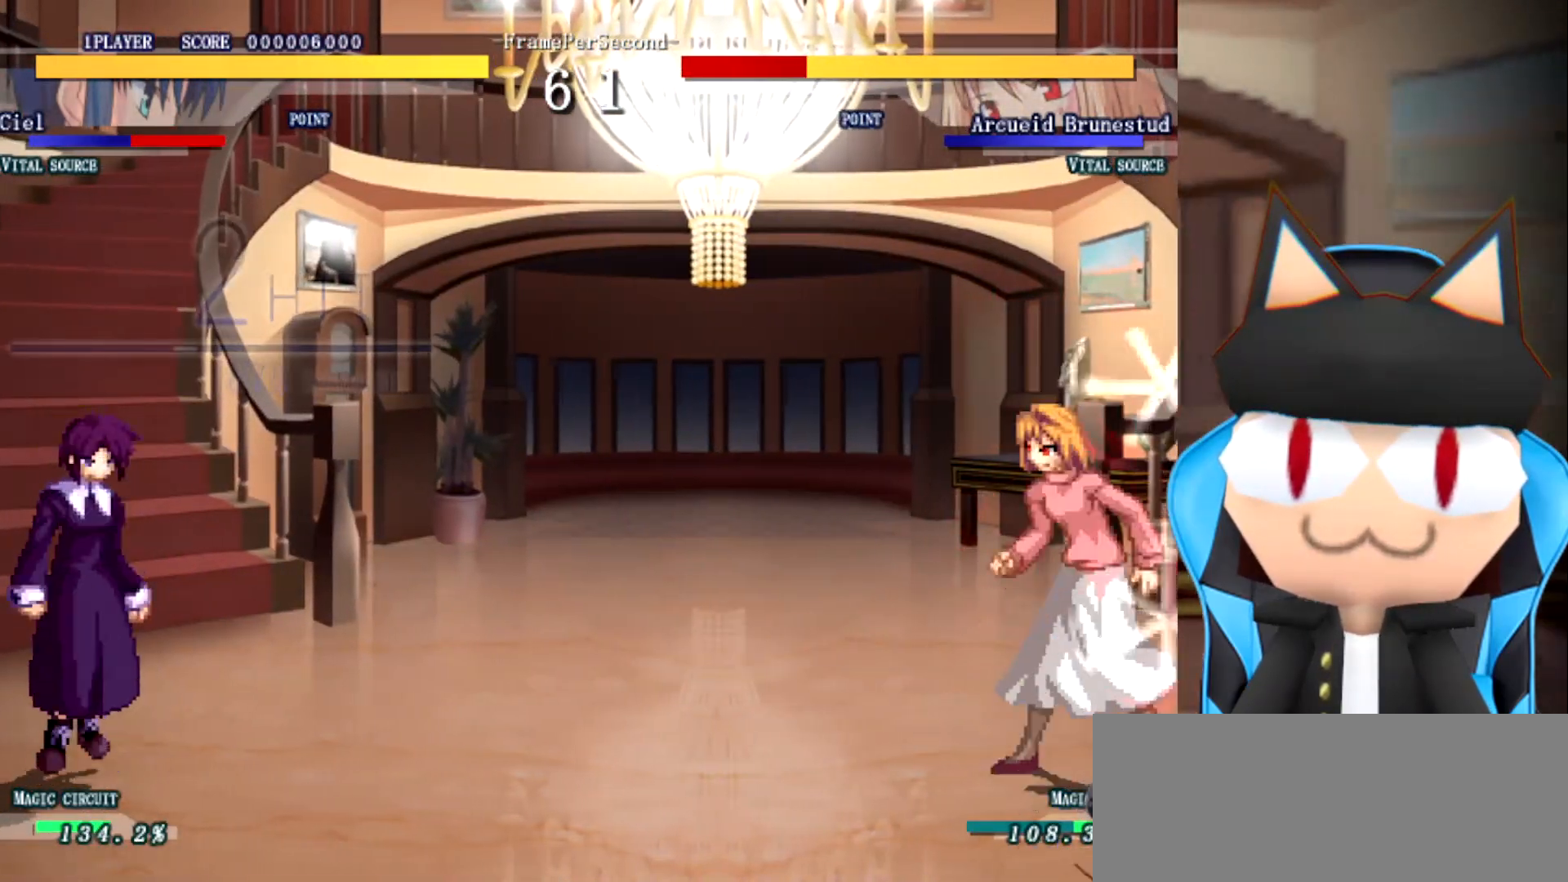
{"dt_ms": 500, "buttons": [], "left_stick": "left", "events": [[183, "left_stick", "up"], [250, "left_stick", "left"]]}
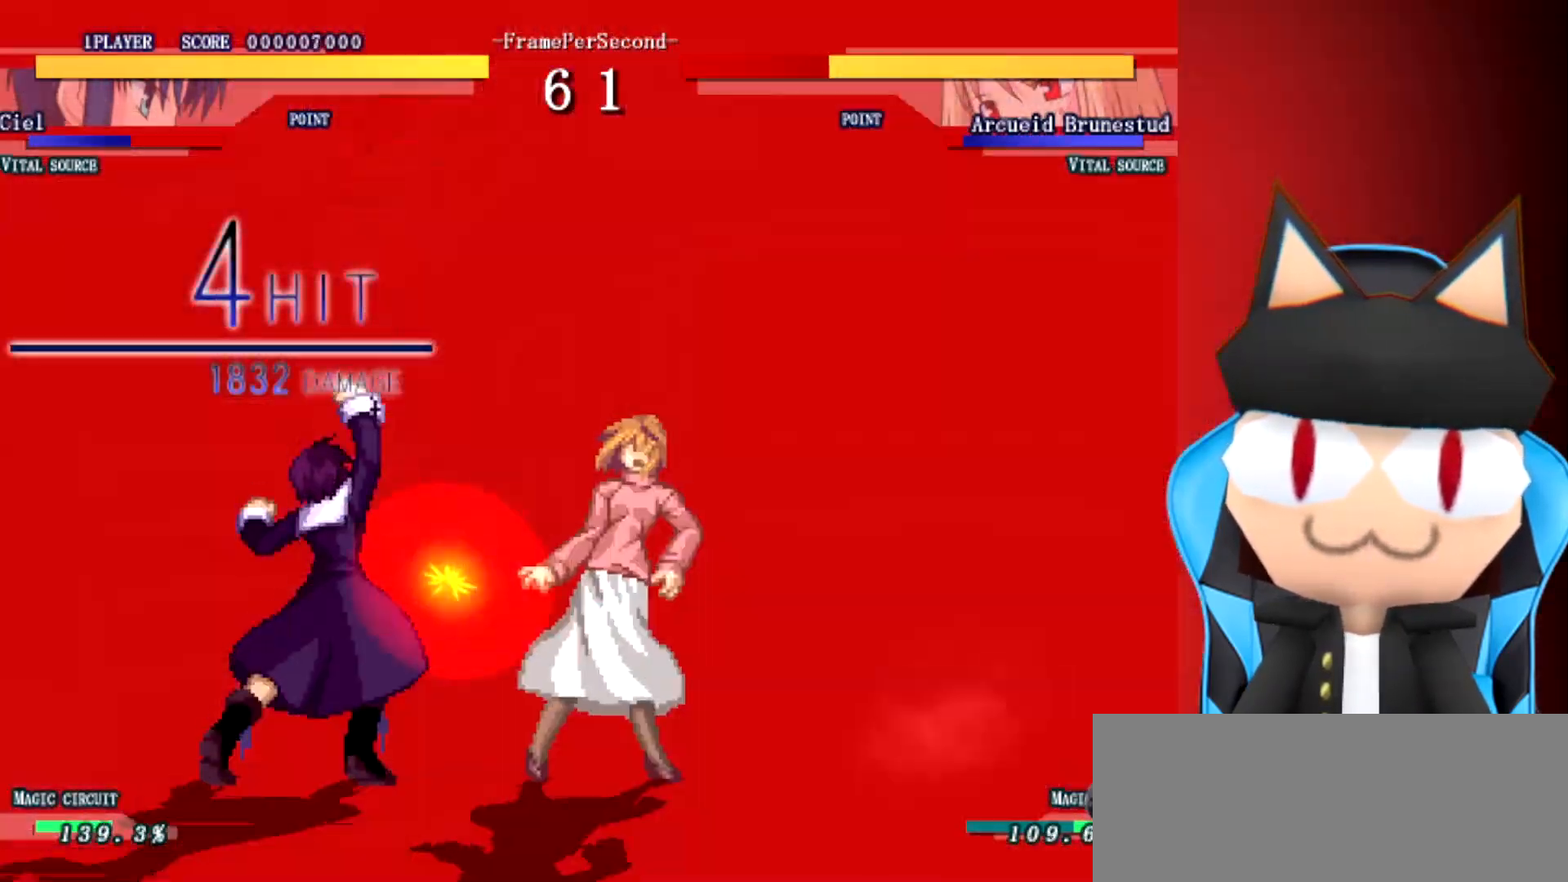
{"dt_ms": 500, "buttons": [], "left_stick": "center", "events": [[167, "left_stick", "center"]]}
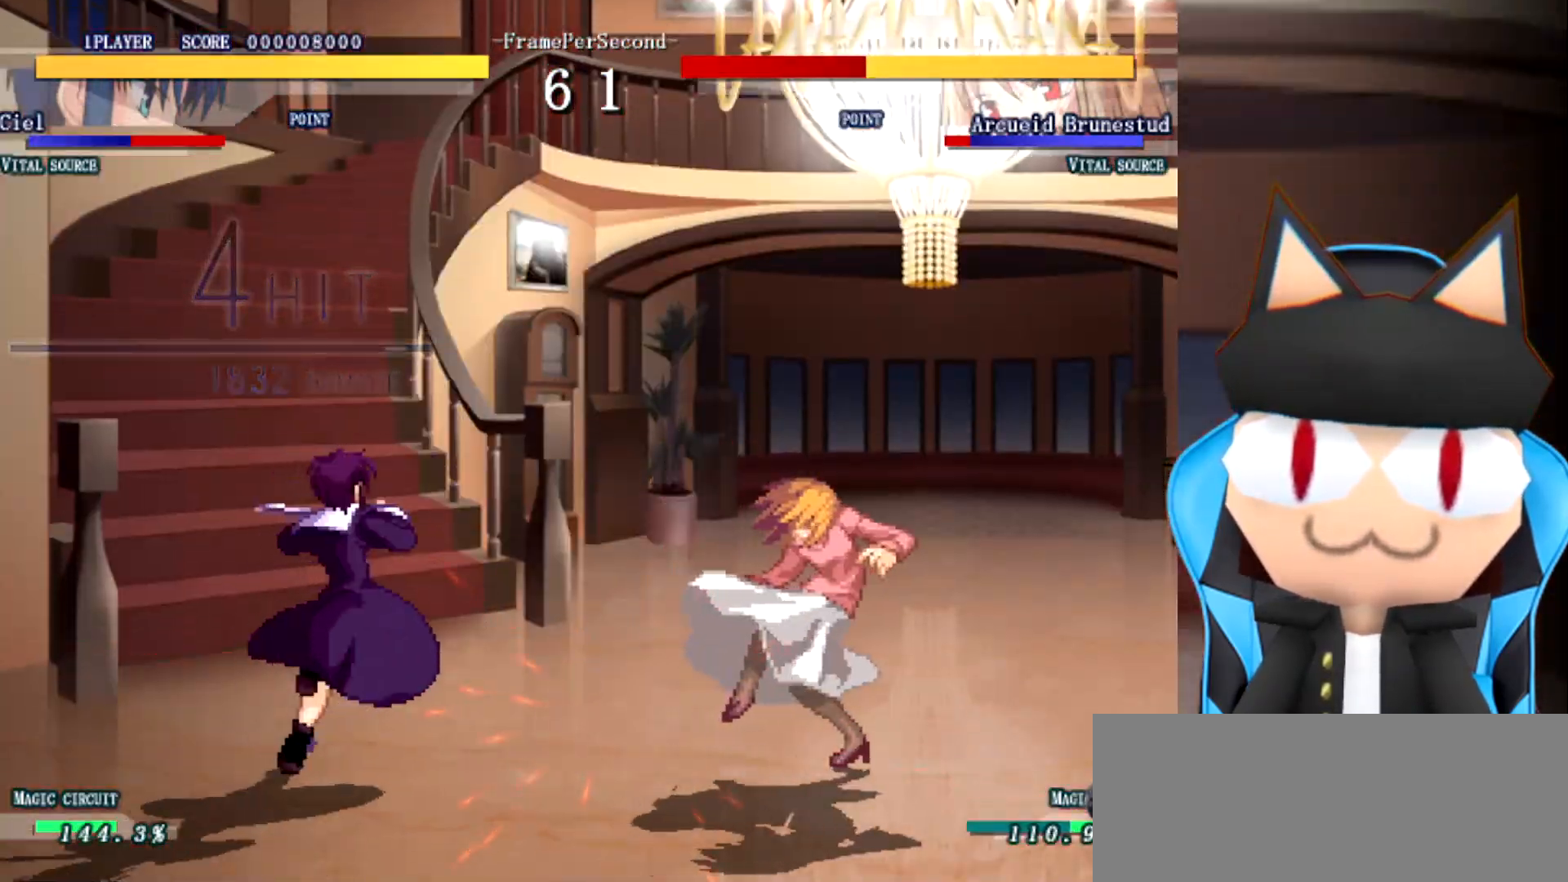
{"dt_ms": 500, "buttons": [], "left_stick": "left", "events": [[333, "left_stick", "left"]]}
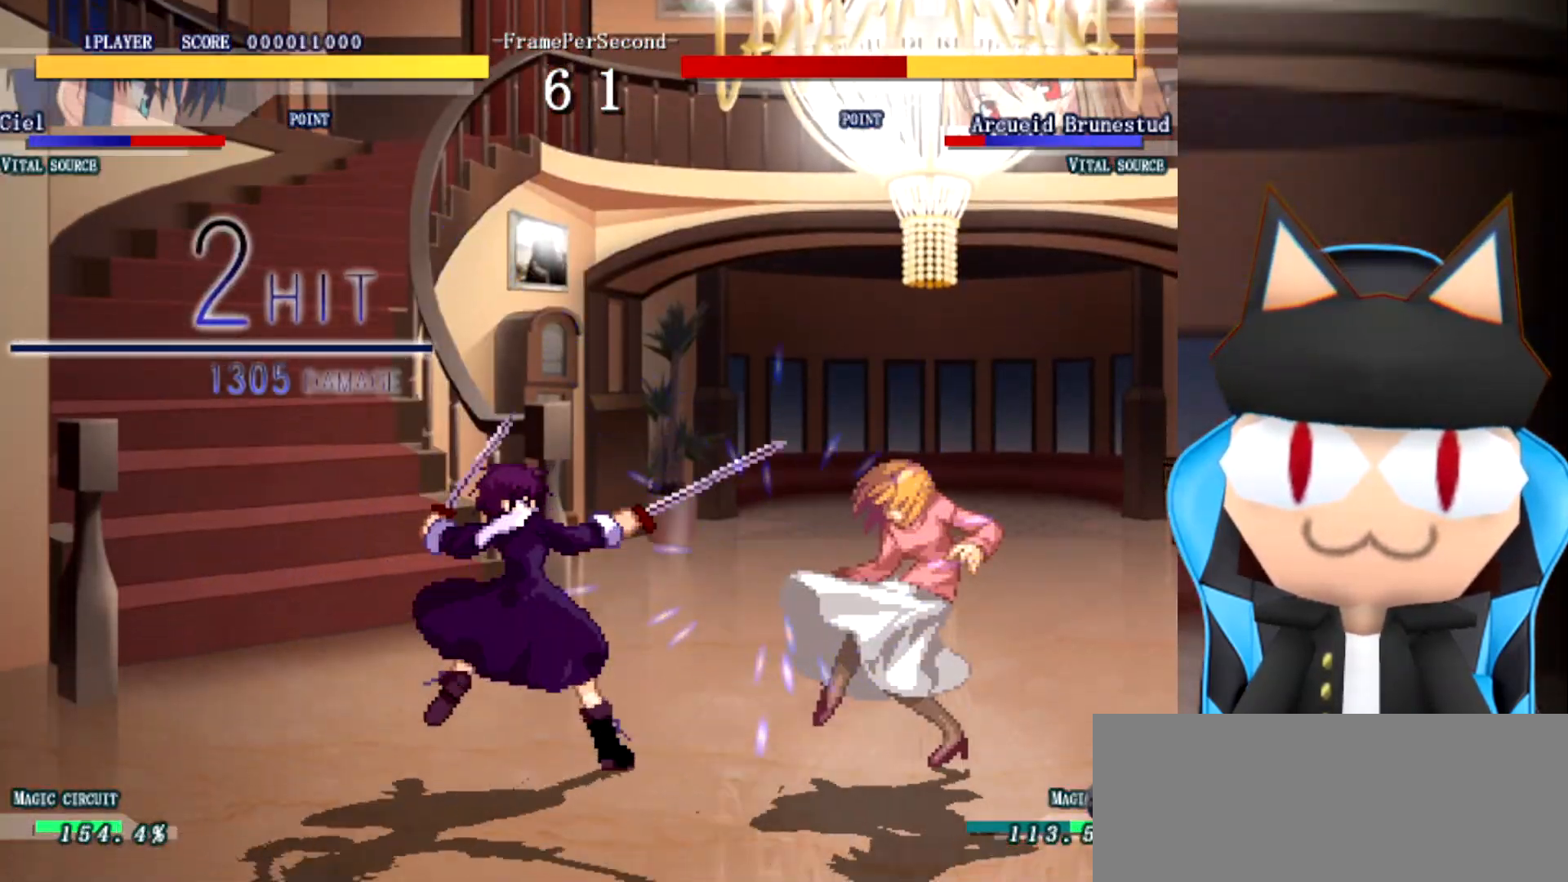
{"dt_ms": 500, "buttons": [], "left_stick": "left", "events": []}
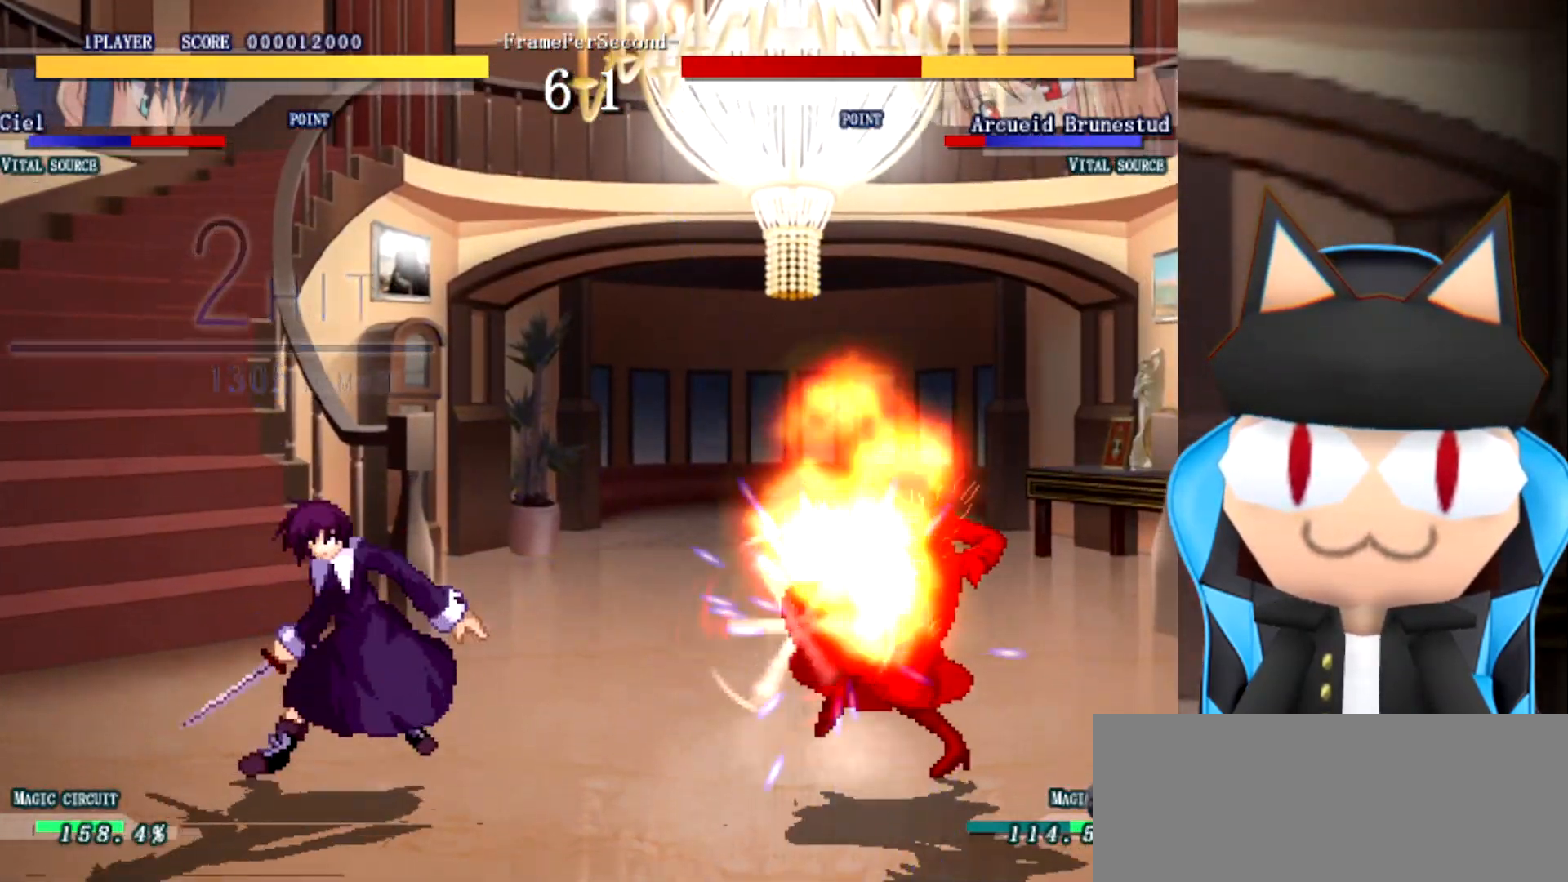
{"dt_ms": 500, "buttons": [], "left_stick": "up", "events": [[33, "left_stick", "center"], [183, "left_stick", "down-left"], [450, "left_stick", "up"]]}
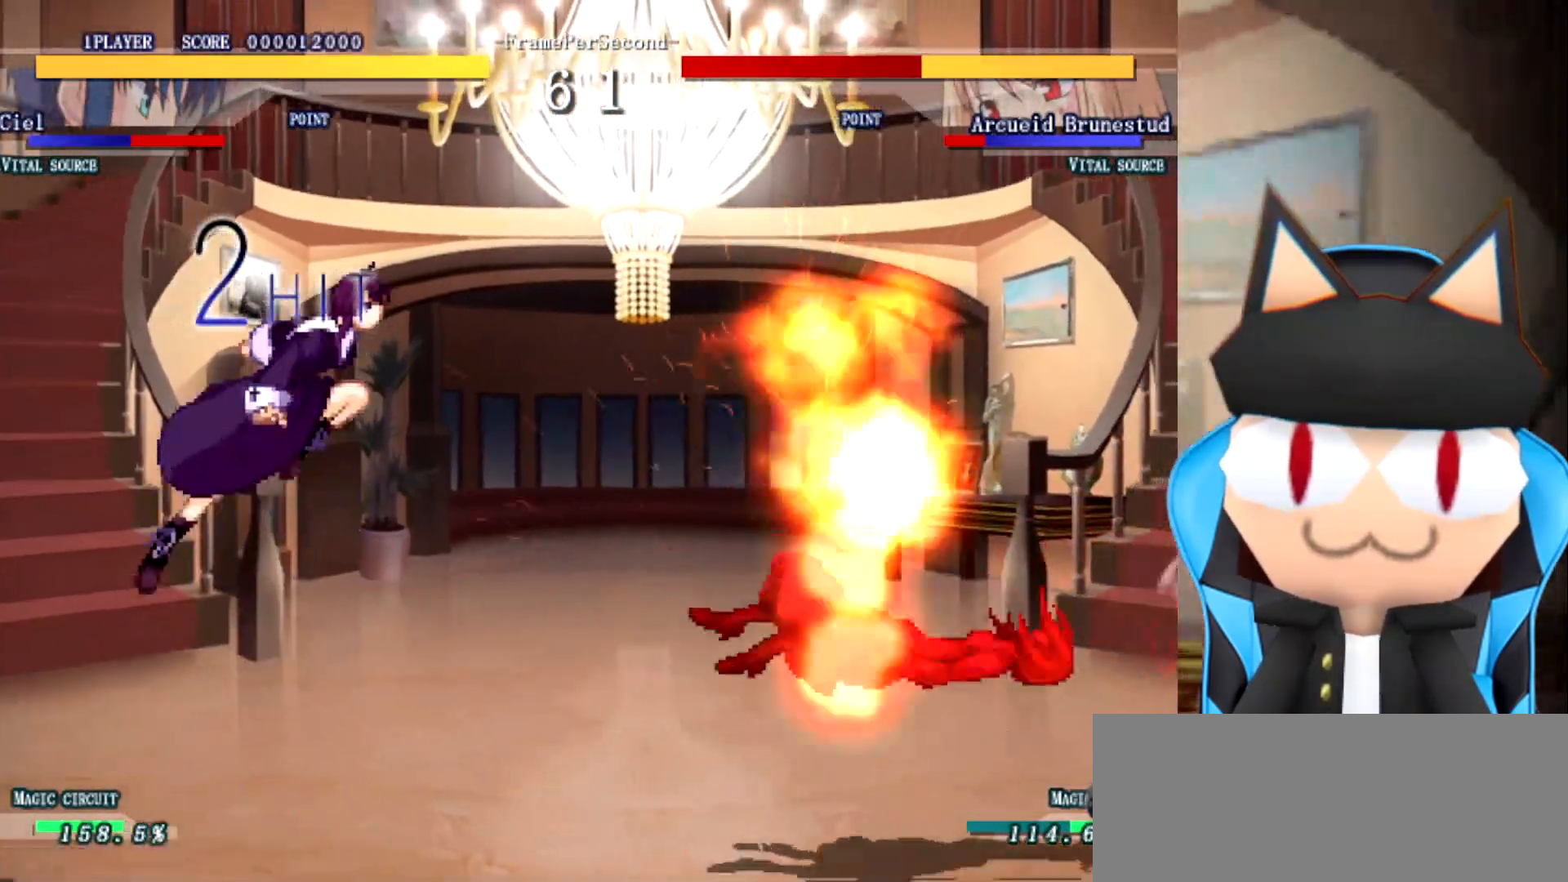
{"dt_ms": 500, "buttons": [], "left_stick": "center", "events": [[217, "left_stick", "left"], [367, "left_stick", "center"]]}
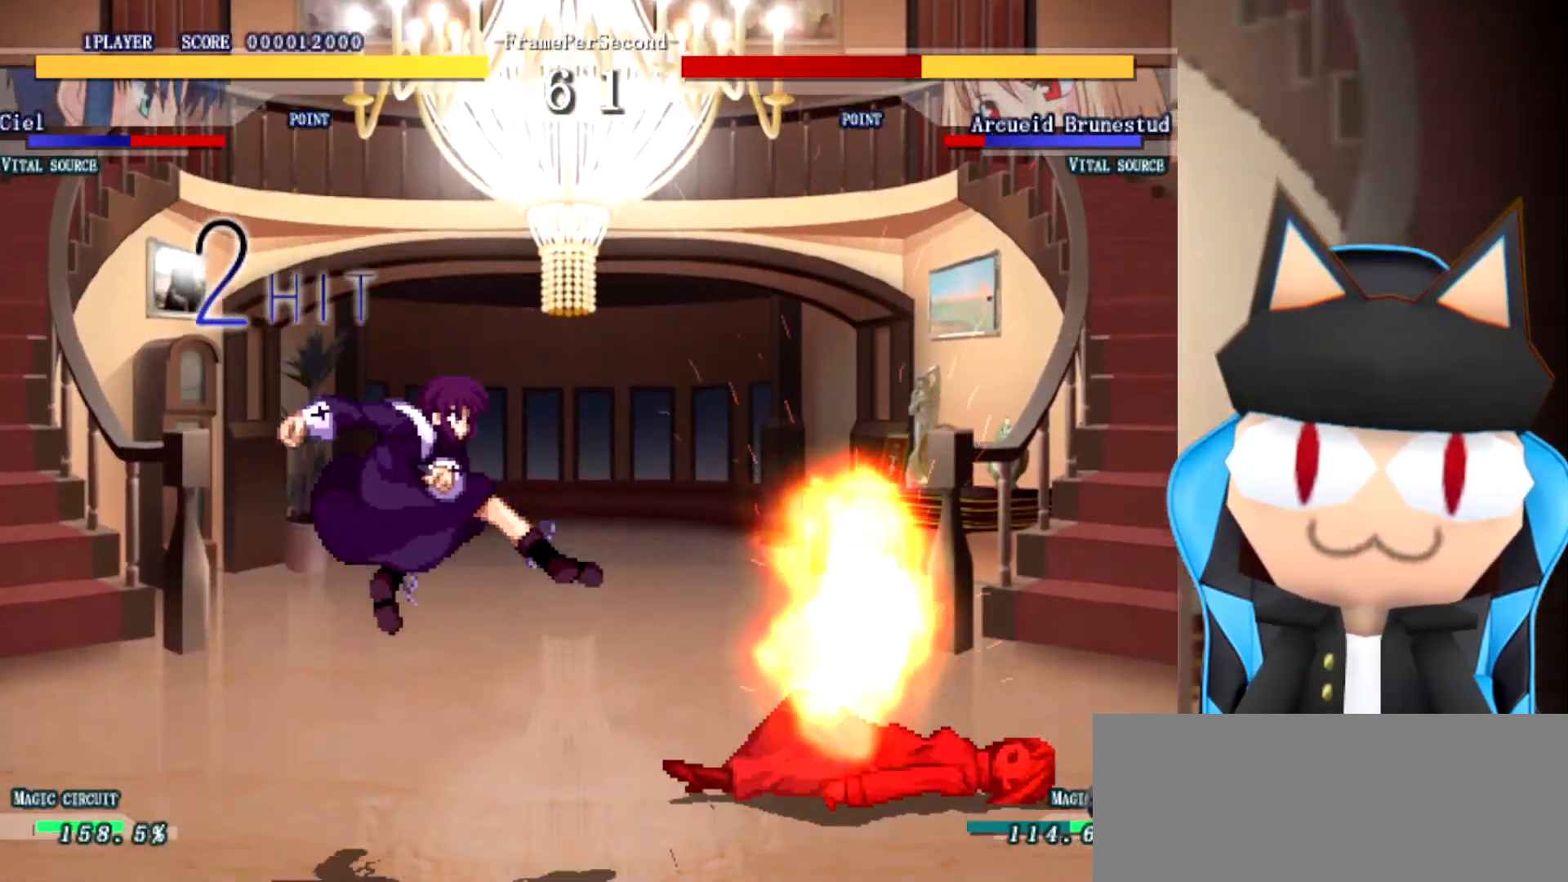
{"dt_ms": 1000, "buttons": [], "left_stick": "center", "events": [[217, "left_stick", "down"], [400, "left_stick", "left"], [450, "left_stick", "up"], [533, "left_stick", "right"], [650, "left_stick", "center"]]}
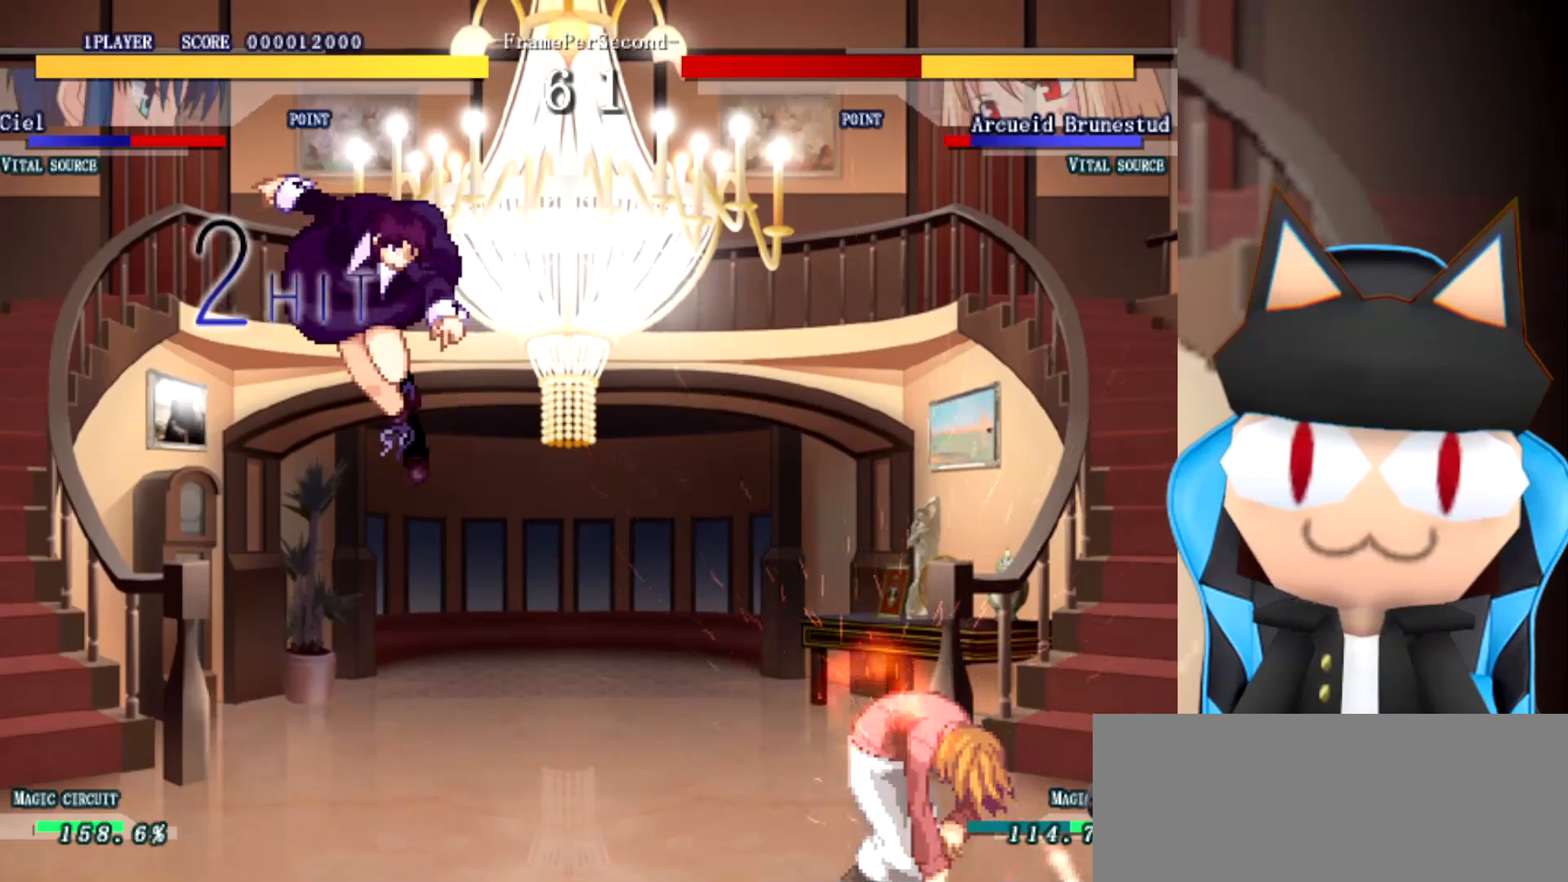
{"dt_ms": 500, "buttons": [], "left_stick": "down", "events": [[433, "left_stick", "down"]]}
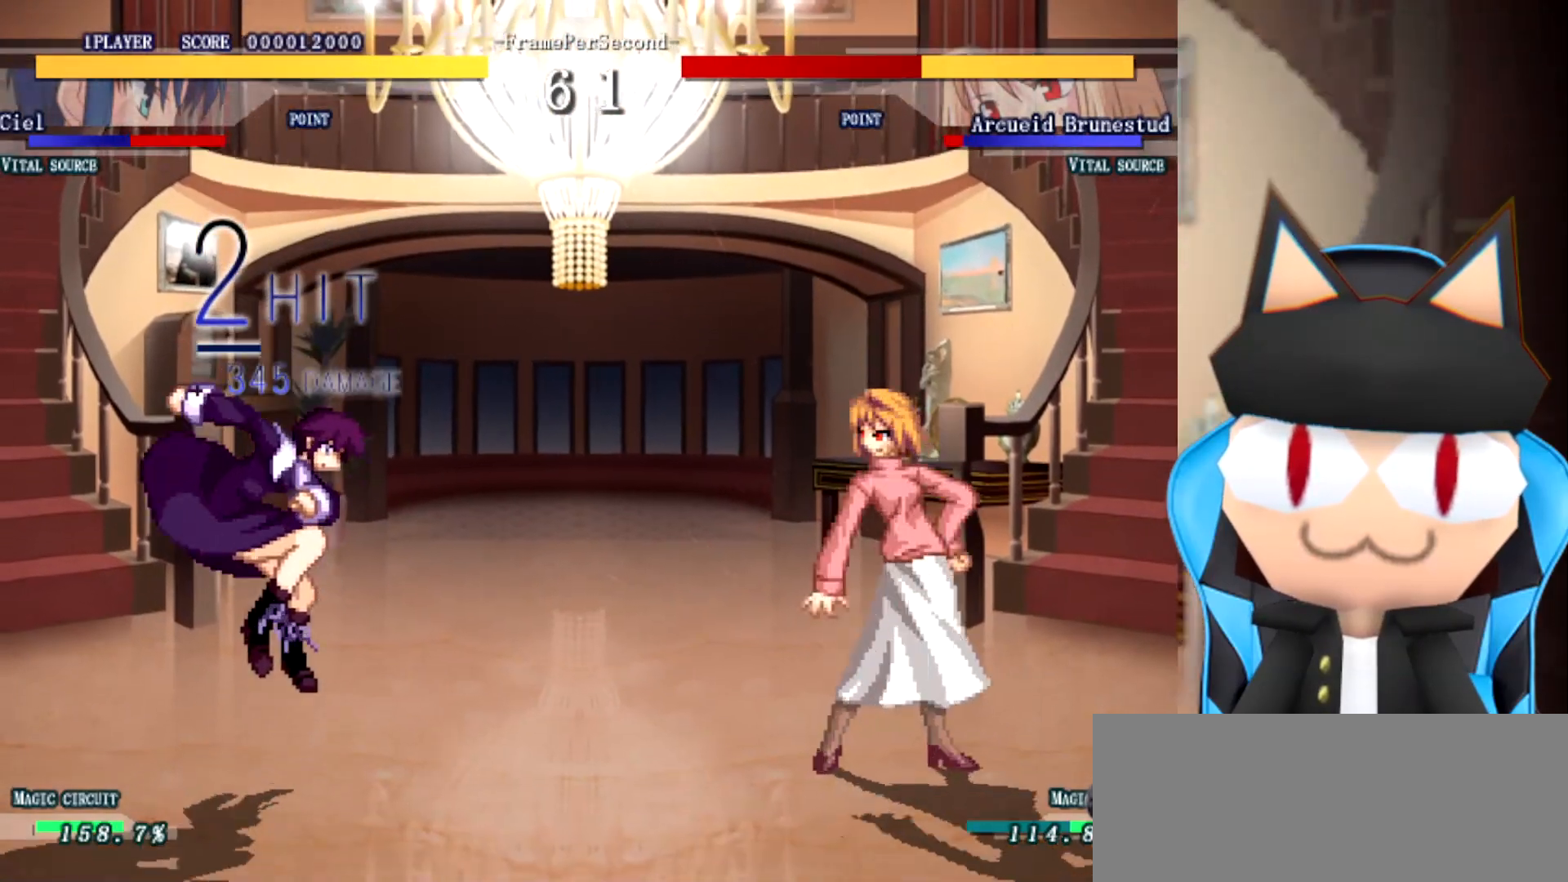
{"dt_ms": 500, "buttons": [], "left_stick": "center", "events": [[167, "left_stick", "left"], [250, "left_stick", "up"], [333, "left_stick", "right"], [450, "left_stick", "center"]]}
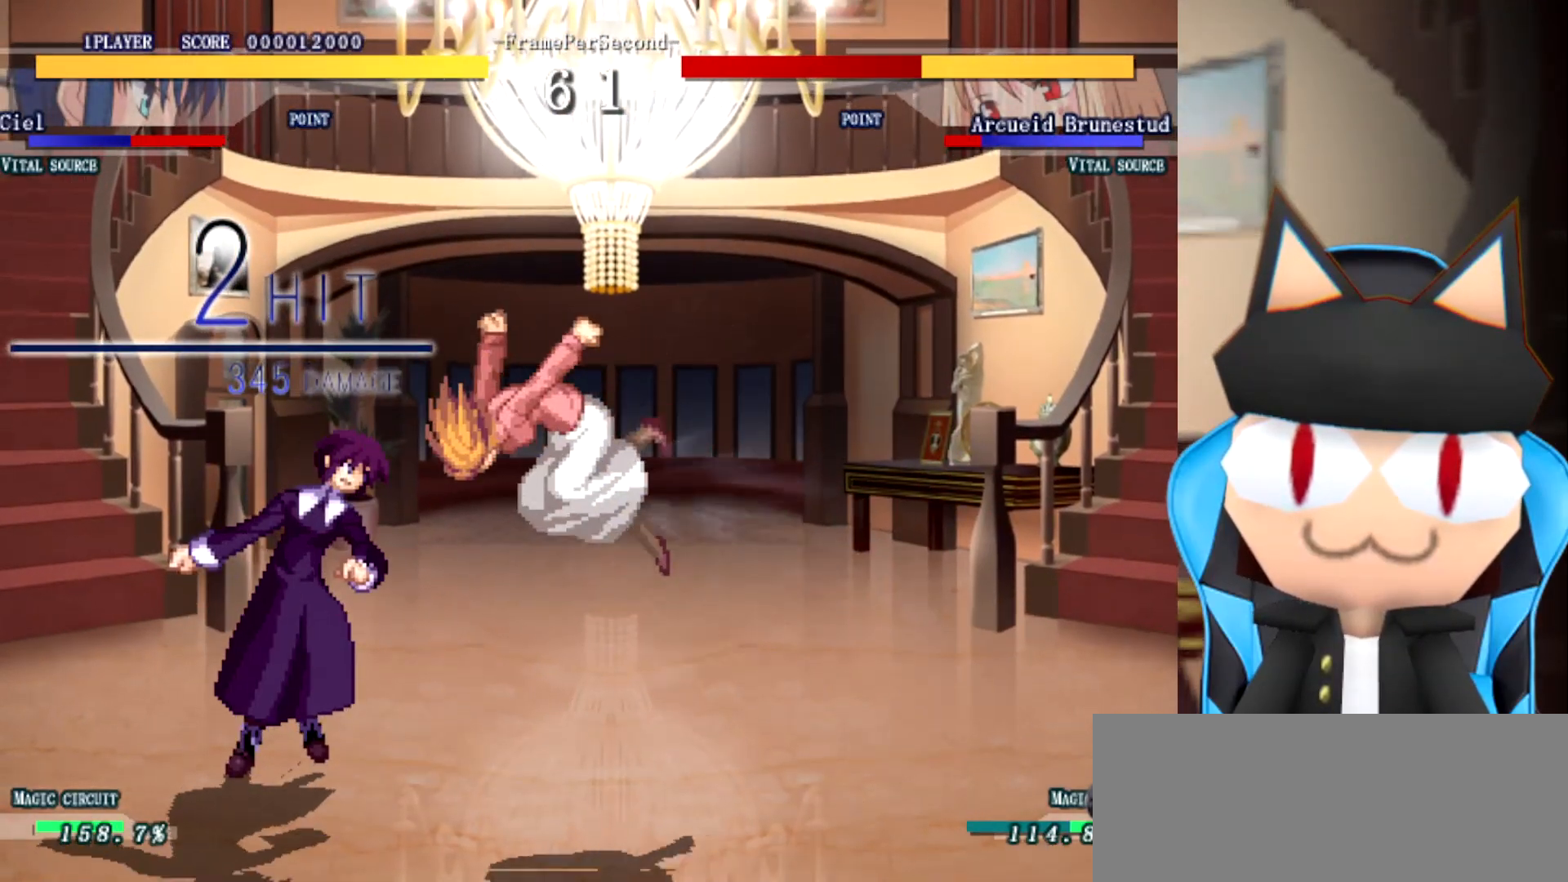
{"dt_ms": 500, "buttons": [], "left_stick": "center", "events": []}
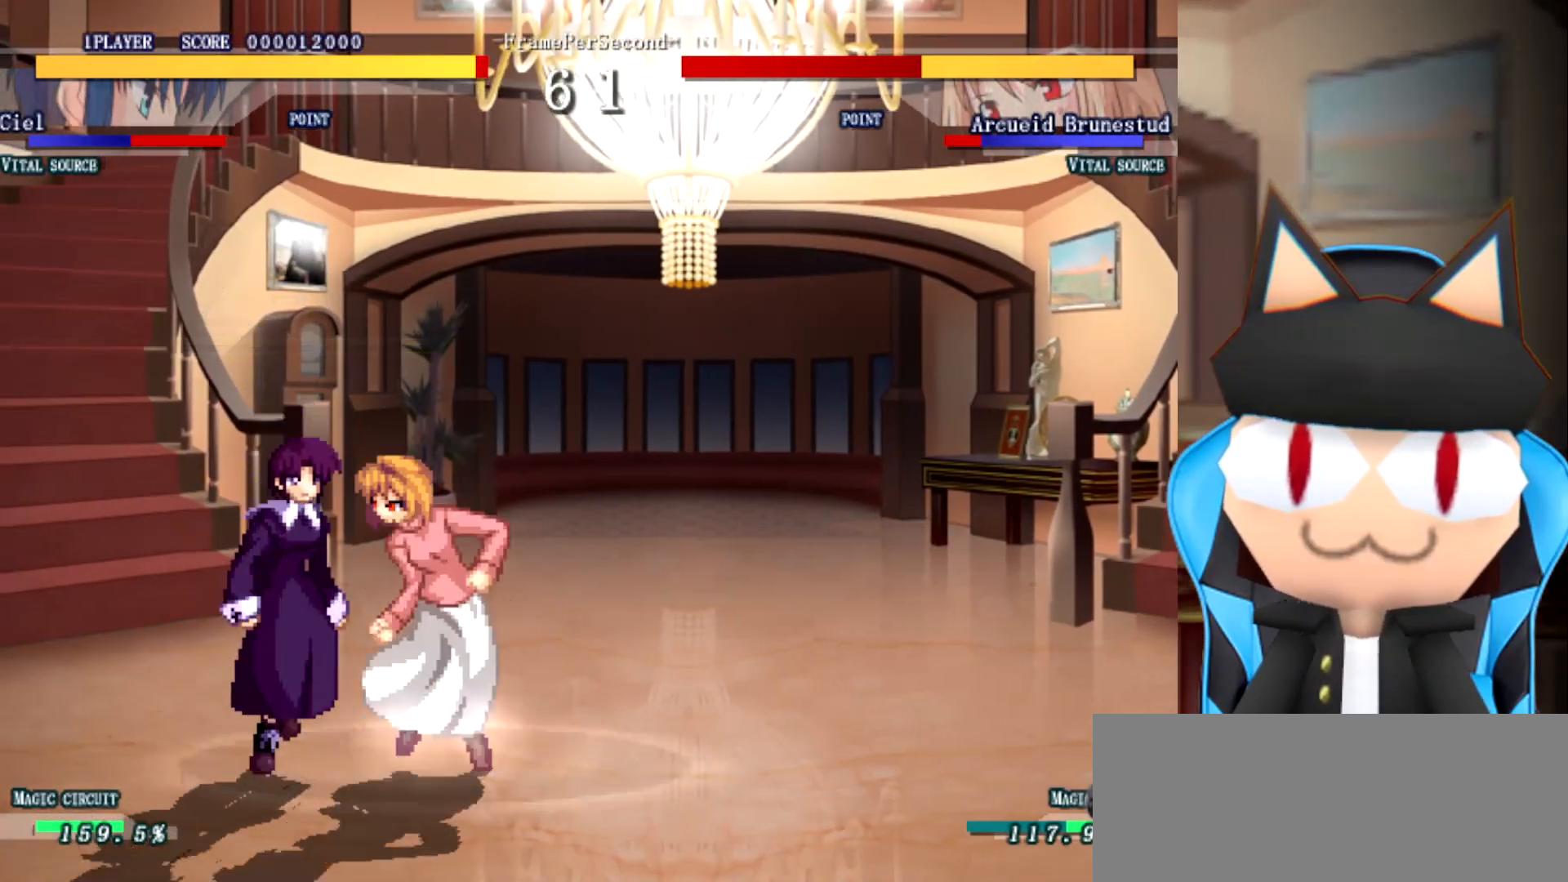
{"dt_ms": 500, "buttons": [], "left_stick": "up", "events": [[433, "left_stick", "up"]]}
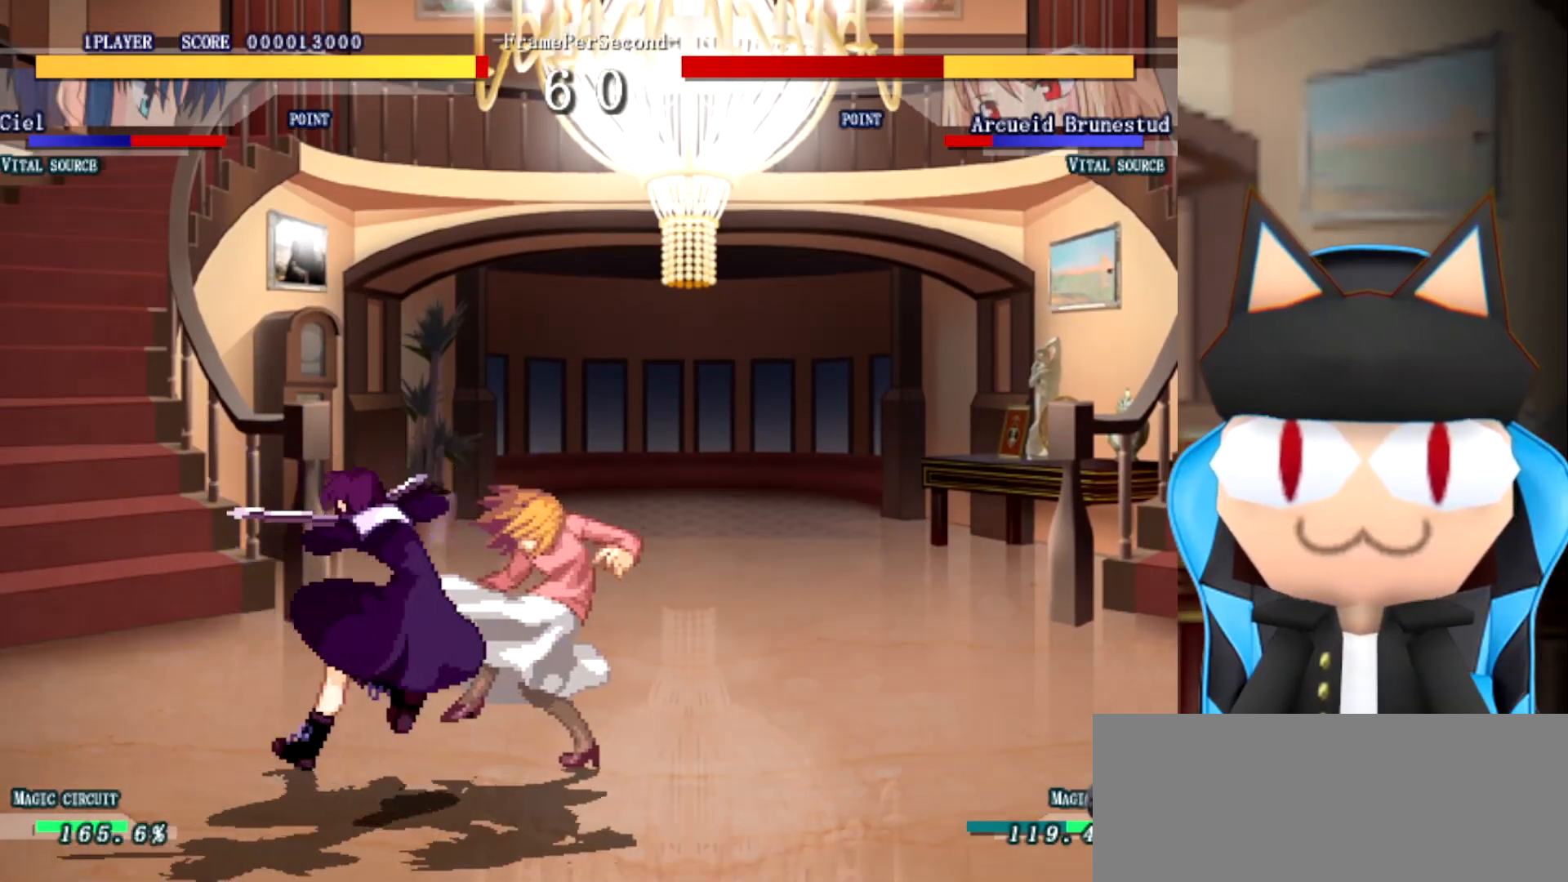
{"dt_ms": 500, "buttons": [], "left_stick": "up", "events": []}
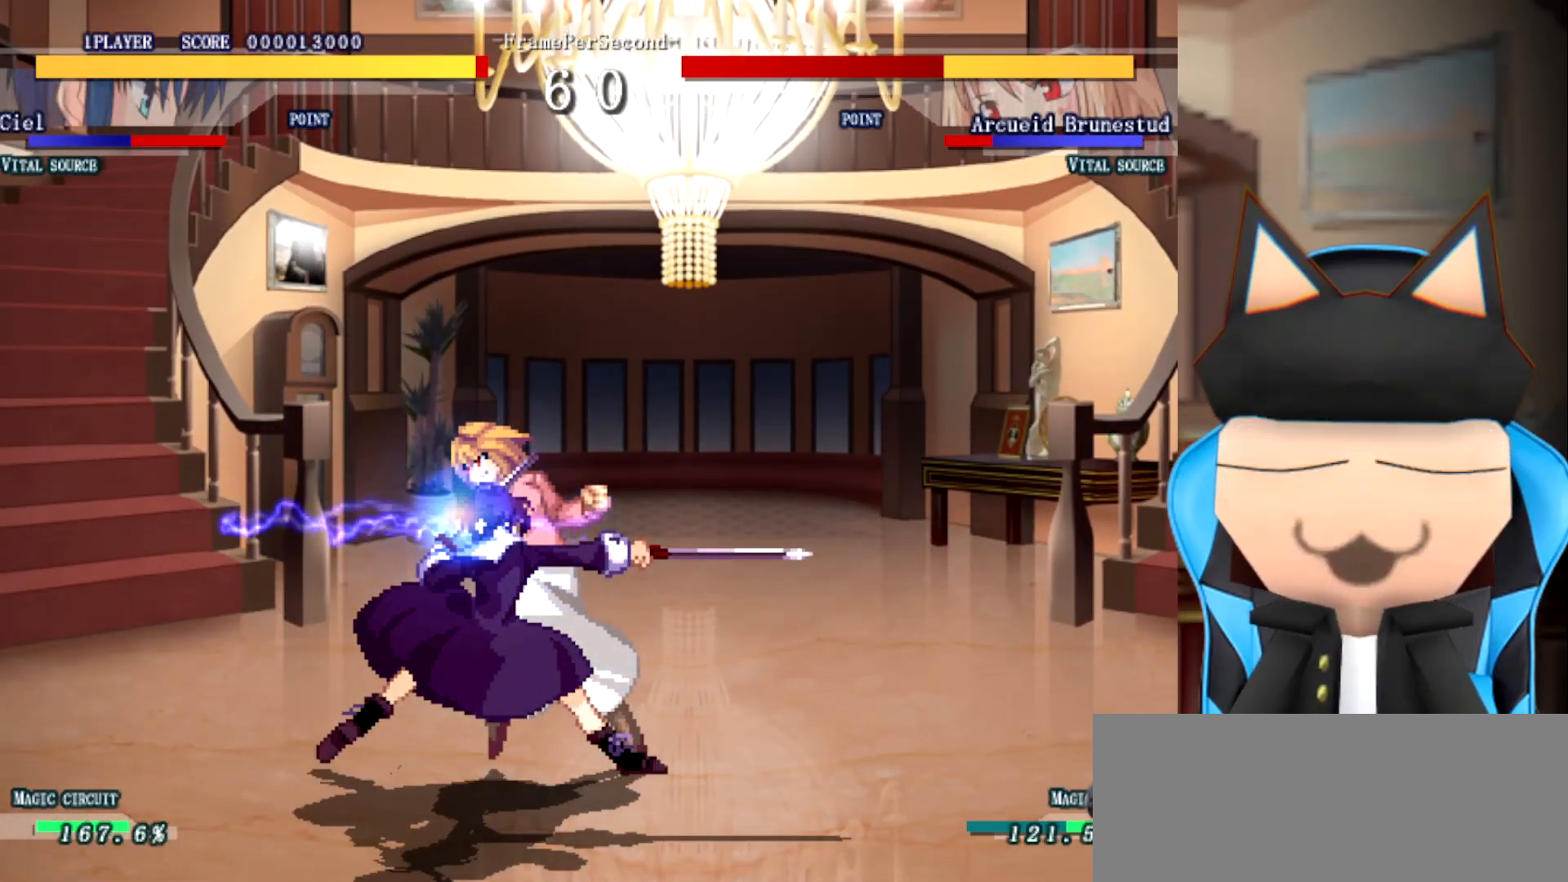
{"dt_ms": 500, "buttons": [], "left_stick": "up", "events": []}